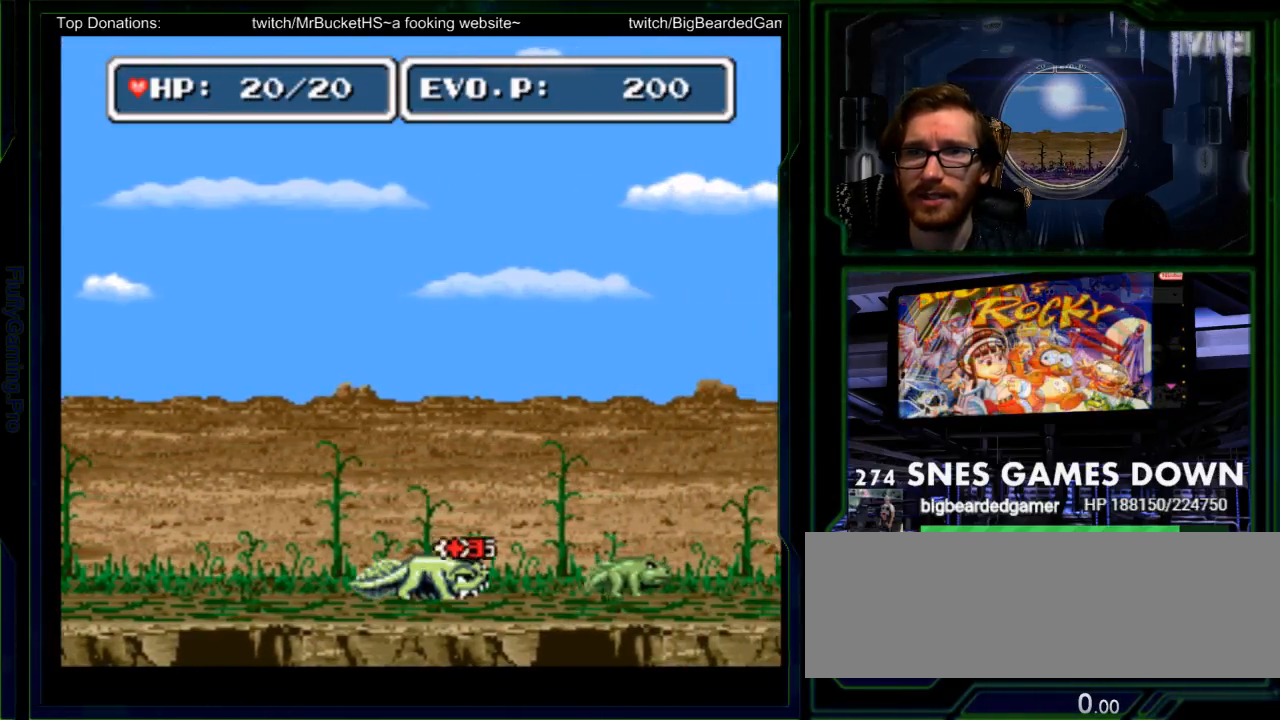
Gameplay with a controller (Nintendo layout); each line is a JSON object with the inputs held at the frame after it (dt_ms = milliseconds from this image to that frame). "events" lists button and stick changes between this image and that frame as [ms after this image, input, new state], when the widget could be followed in between. Not read: L3 R3 SELECT START.
{"dt_ms": 500, "buttons": ["DPAD_RIGHT"], "events": [[83, "Y", "up"], [433, "DPAD_RIGHT", "down"]]}
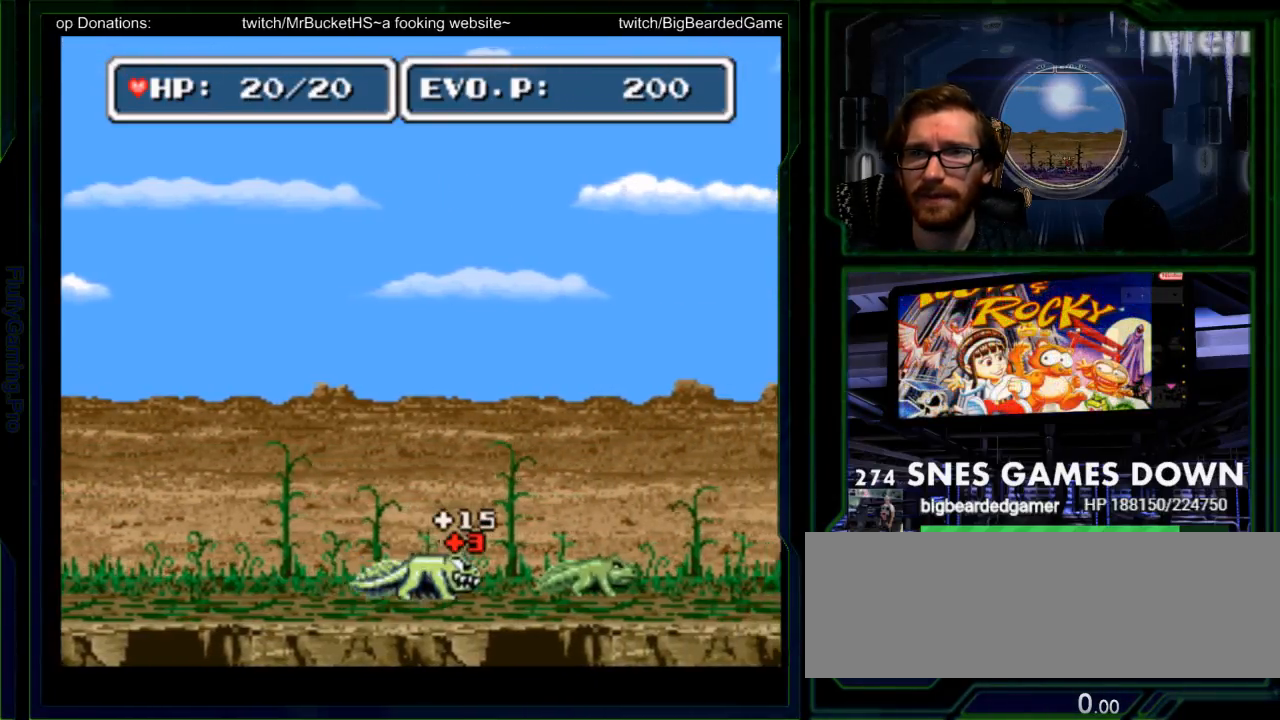
{"dt_ms": 500, "buttons": ["Y"], "events": [[200, "Y", "down"], [267, "Y", "up"], [300, "DPAD_RIGHT", "up"], [333, "Y", "down"]]}
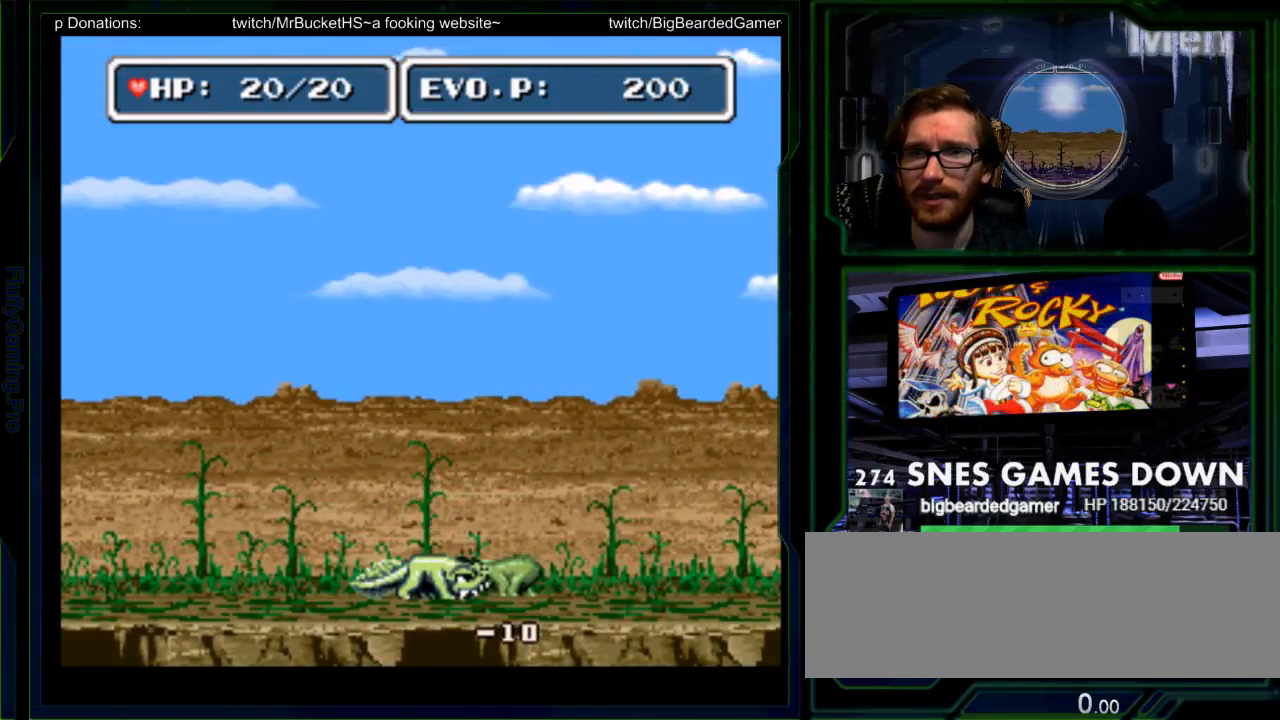
{"dt_ms": 500, "buttons": ["DPAD_RIGHT"], "events": [[17, "Y", "up"], [50, "Y", "down"], [150, "Y", "up"], [467, "DPAD_RIGHT", "down"]]}
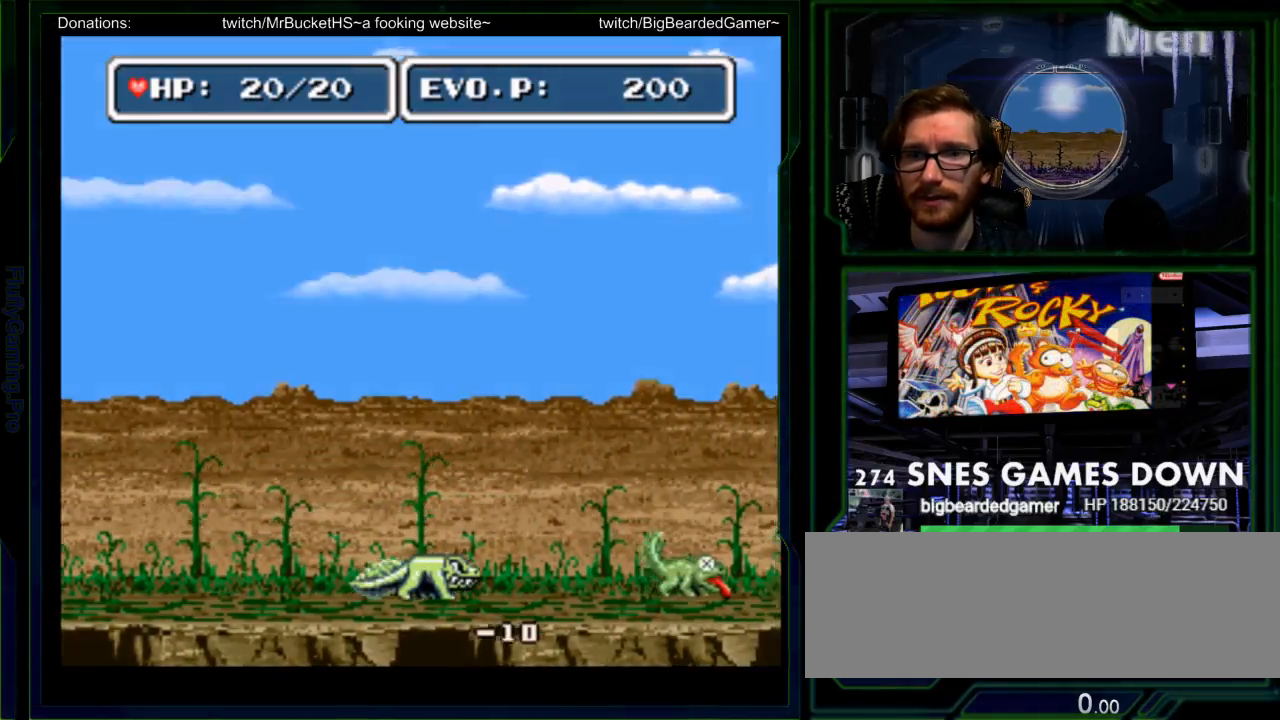
{"dt_ms": 500, "buttons": ["DPAD_RIGHT"], "events": [[33, "DPAD_RIGHT", "up"], [100, "DPAD_RIGHT", "down"]]}
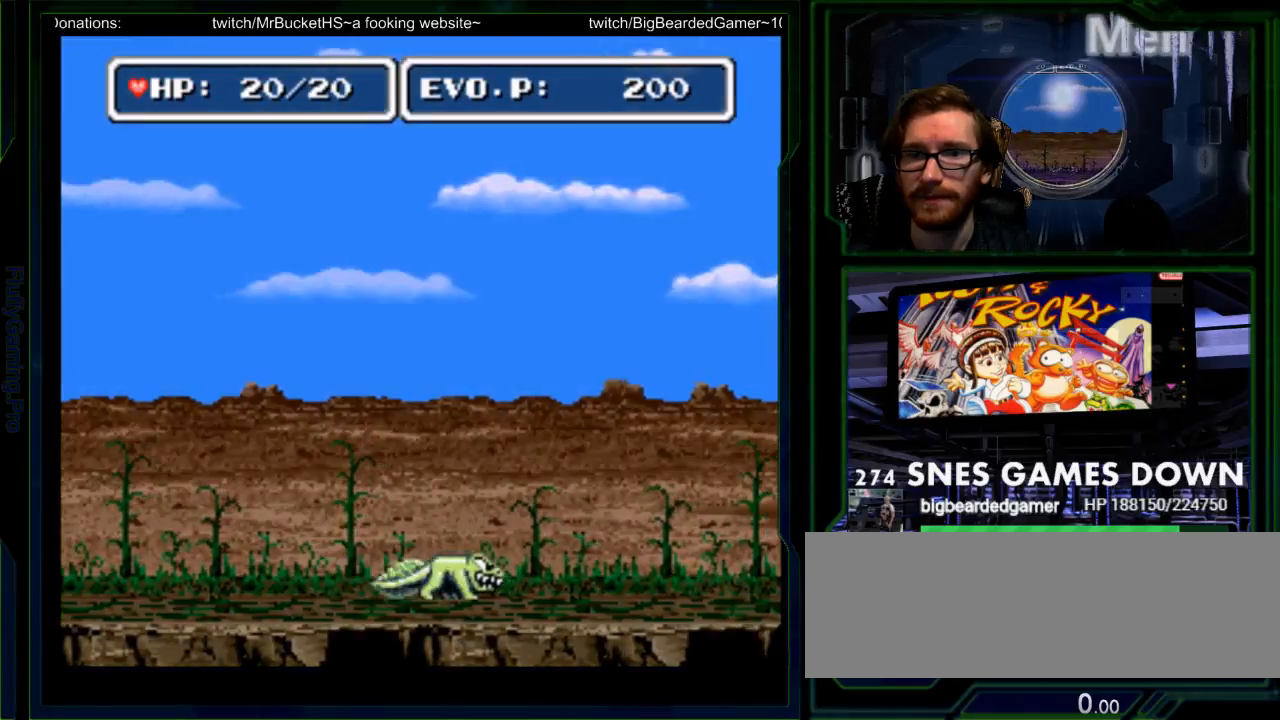
{"dt_ms": 500, "buttons": ["Y", "DPAD_RIGHT"], "events": [[400, "Y", "down"]]}
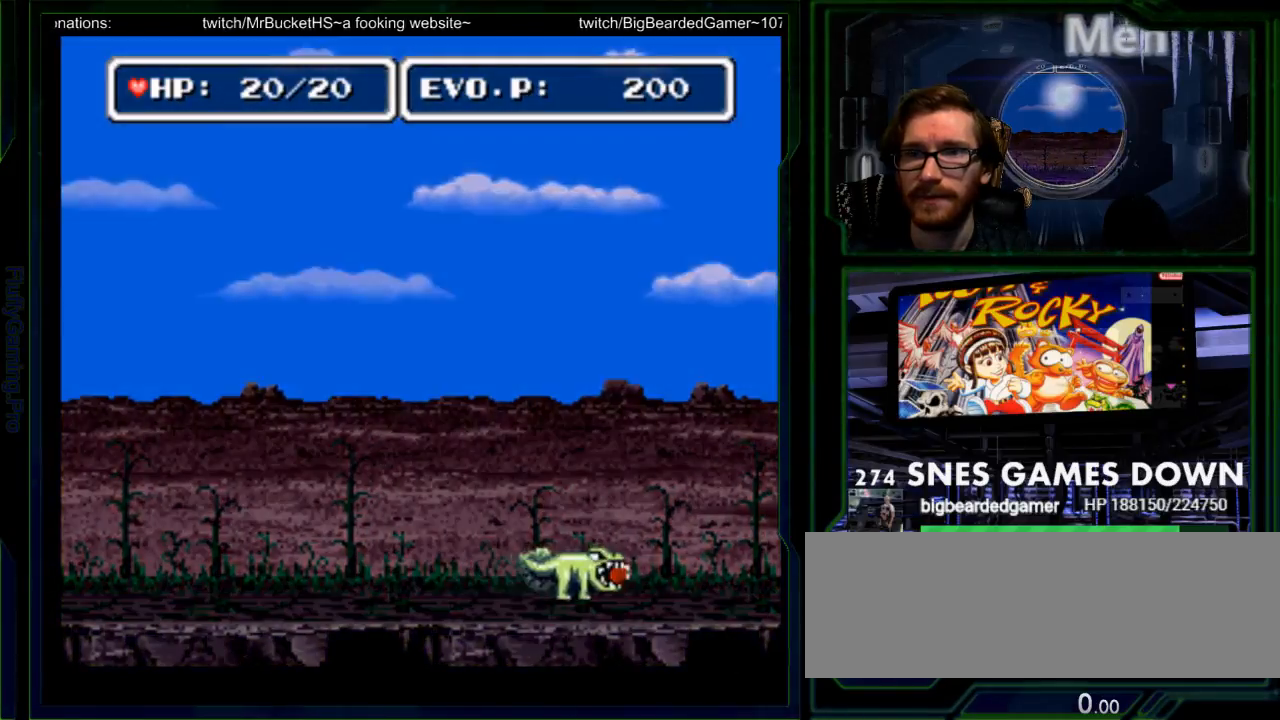
{"dt_ms": 500, "buttons": ["DPAD_LEFT"], "events": [[33, "DPAD_RIGHT", "up"], [33, "Y", "up"], [83, "Y", "down"], [217, "Y", "up"], [467, "DPAD_LEFT", "down"]]}
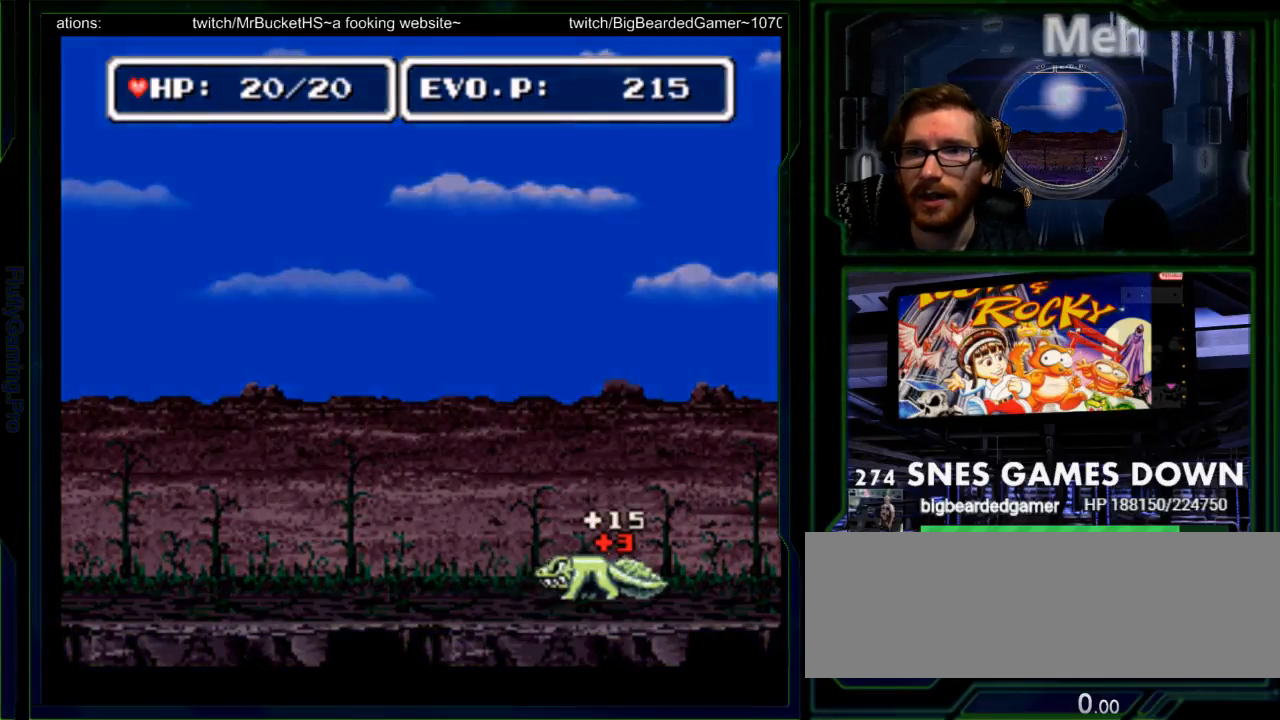
{"dt_ms": 500, "buttons": ["DPAD_LEFT"], "events": [[33, "DPAD_LEFT", "up"], [100, "DPAD_LEFT", "down"]]}
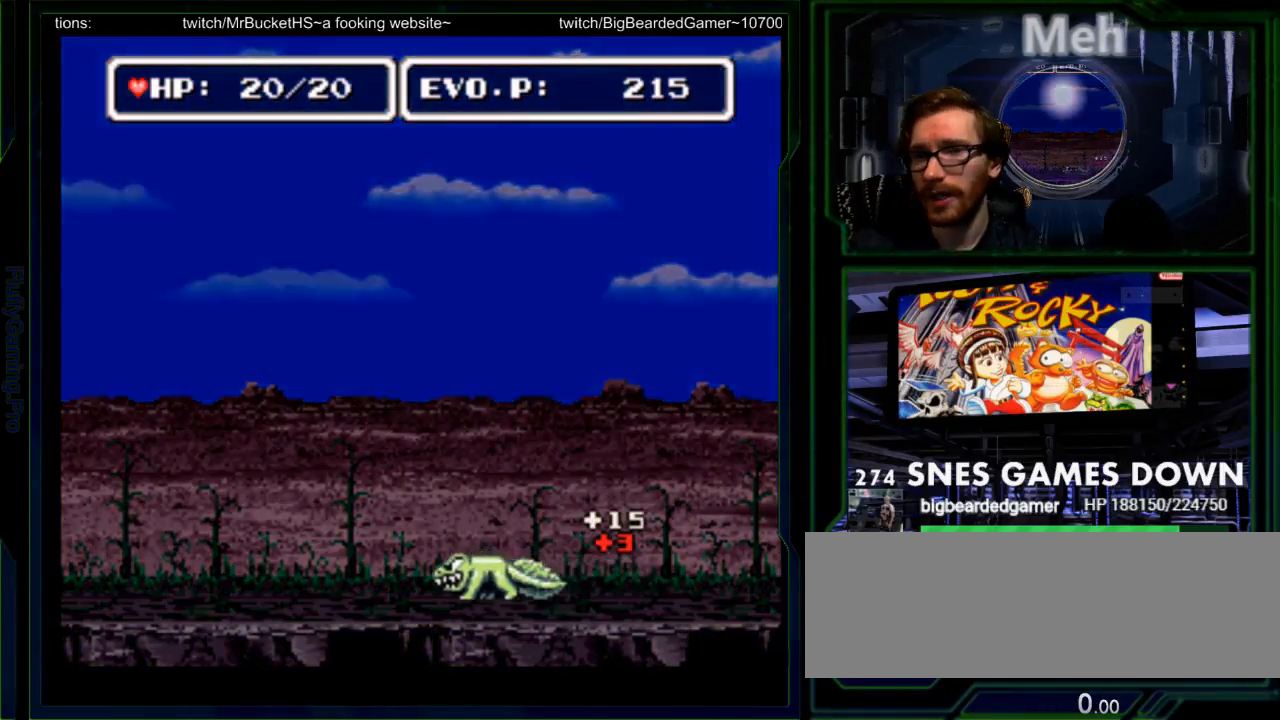
{"dt_ms": 500, "buttons": ["DPAD_LEFT"], "events": [[117, "DPAD_LEFT", "up"], [267, "DPAD_LEFT", "down"], [300, "DPAD_DOWN", "down"], [433, "DPAD_DOWN", "up"]]}
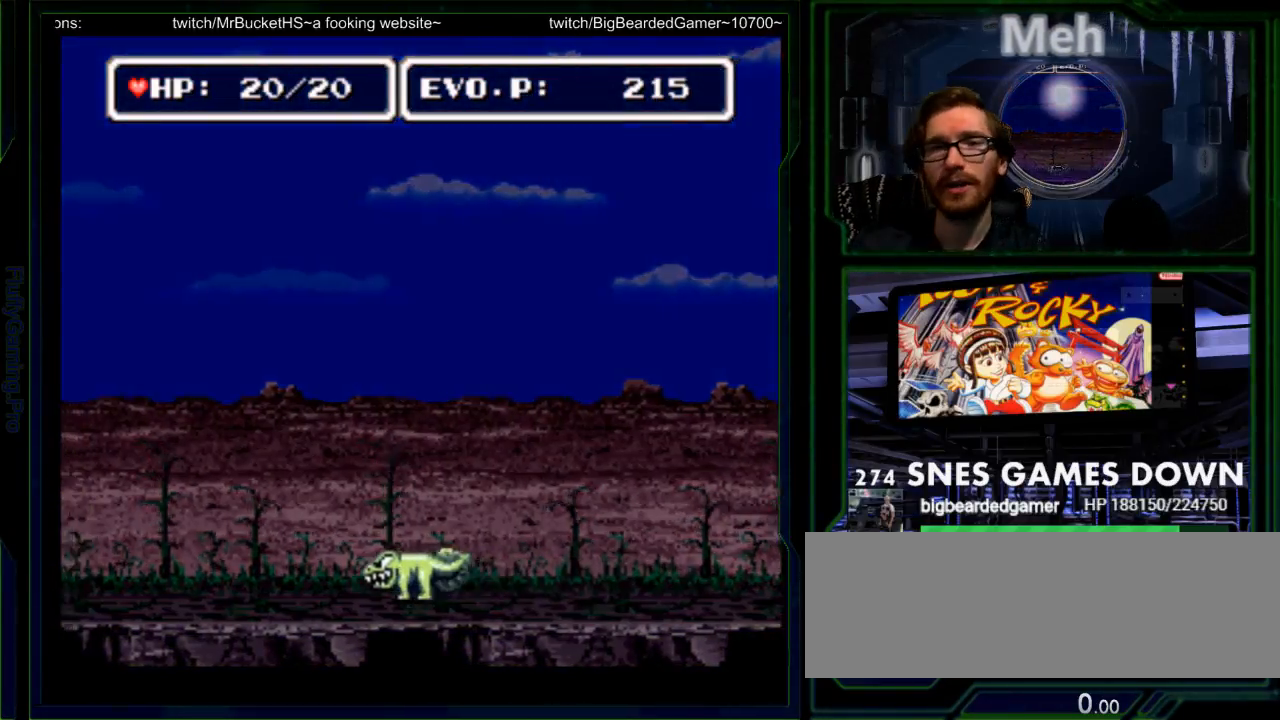
{"dt_ms": 1000, "buttons": ["DPAD_LEFT"]}
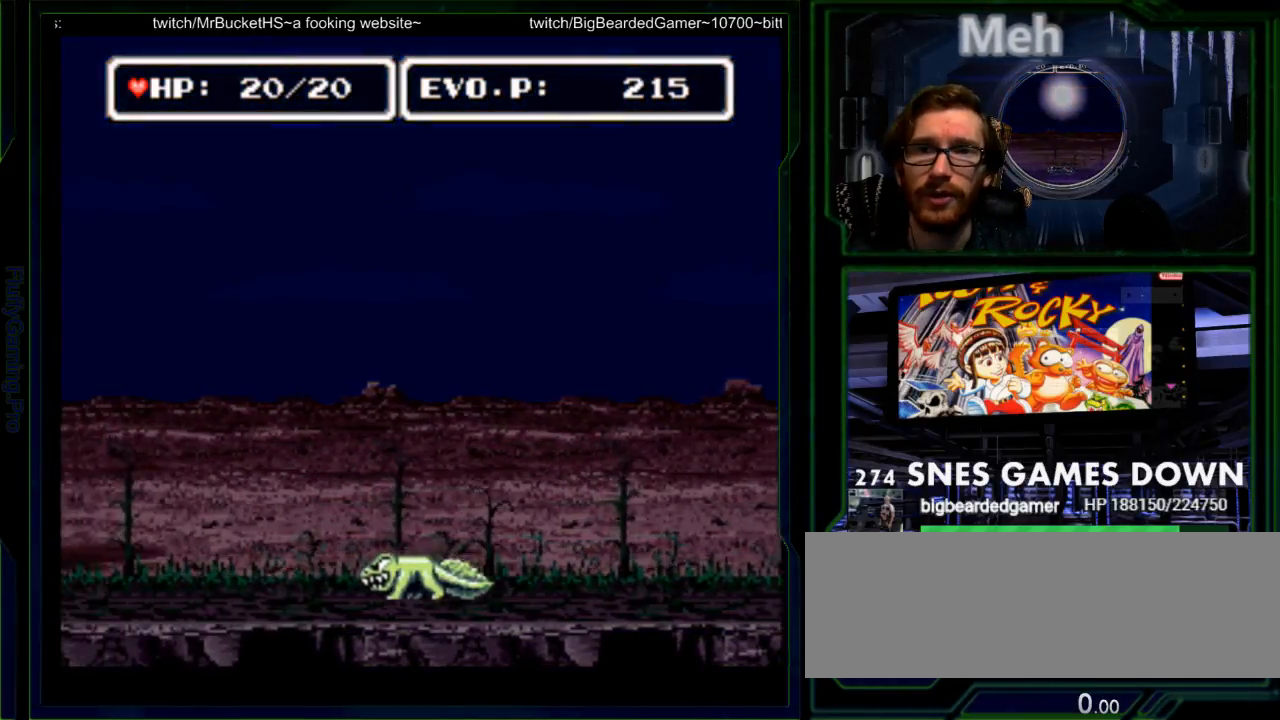
{"dt_ms": 500, "buttons": ["DPAD_LEFT"], "events": [[150, "Y", "down"], [217, "Y", "up"]]}
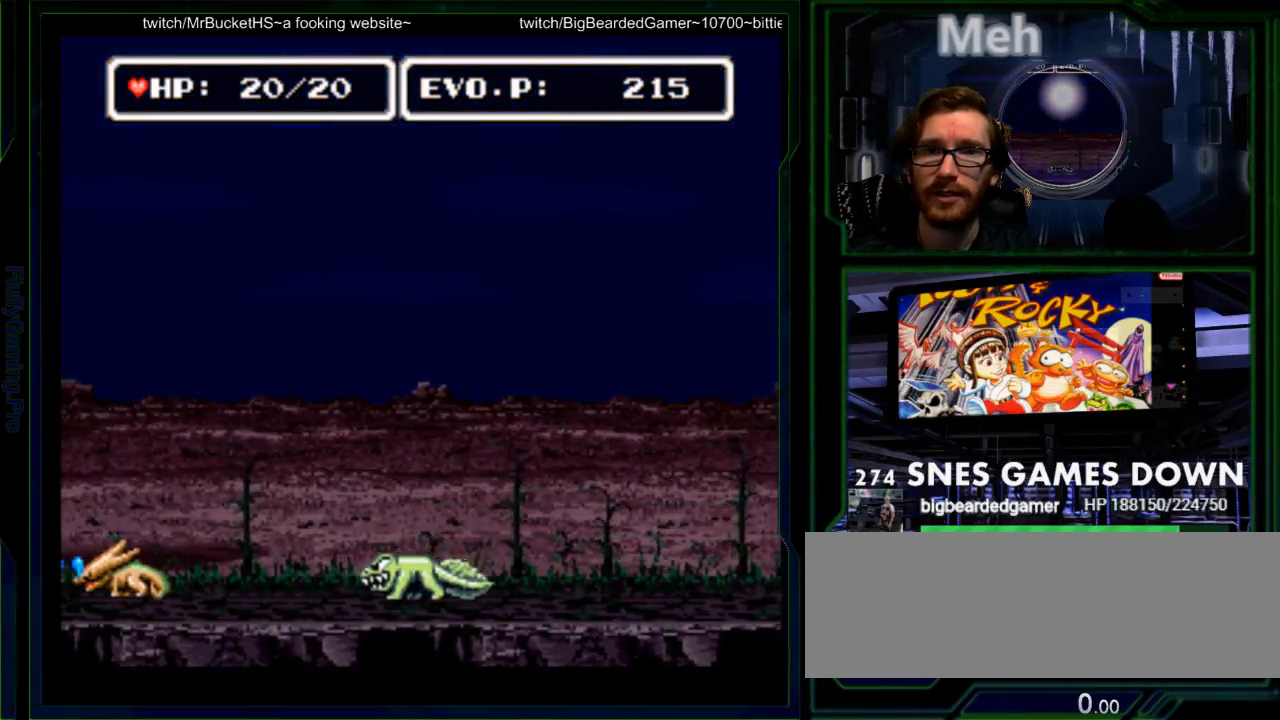
{"dt_ms": 500, "buttons": ["DPAD_LEFT"]}
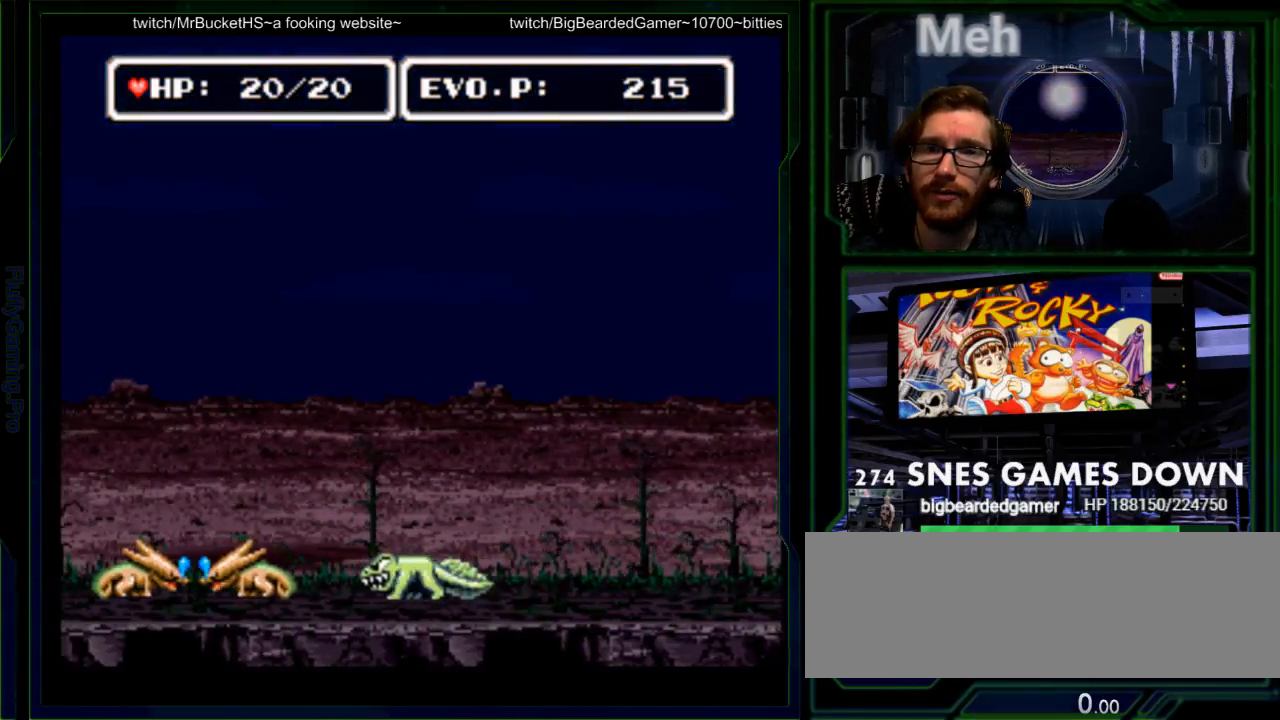
{"dt_ms": 500, "buttons": ["Y", "DPAD_LEFT"], "events": [[233, "Y", "down"], [300, "Y", "up"], [400, "Y", "down"]]}
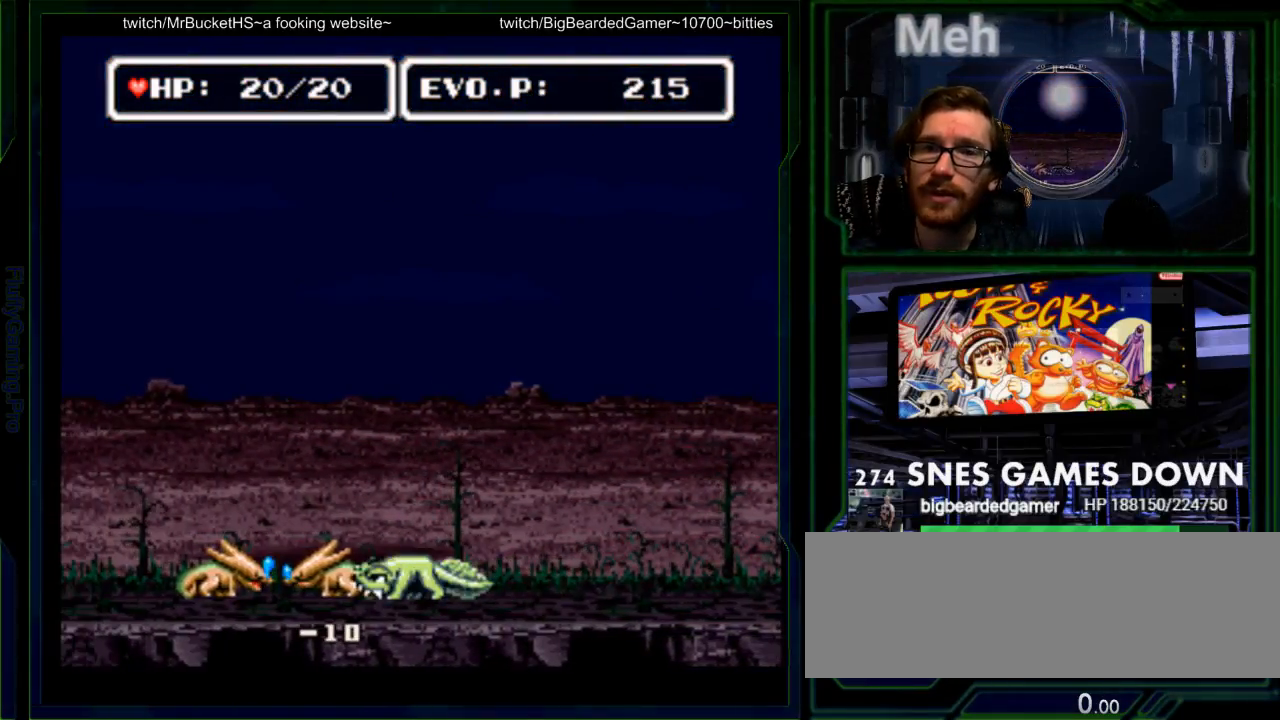
{"dt_ms": 500, "buttons": ["DPAD_LEFT"], "events": [[33, "DPAD_LEFT", "up"], [33, "Y", "up"], [283, "DPAD_LEFT", "down"], [350, "DPAD_LEFT", "up"], [417, "DPAD_LEFT", "down"]]}
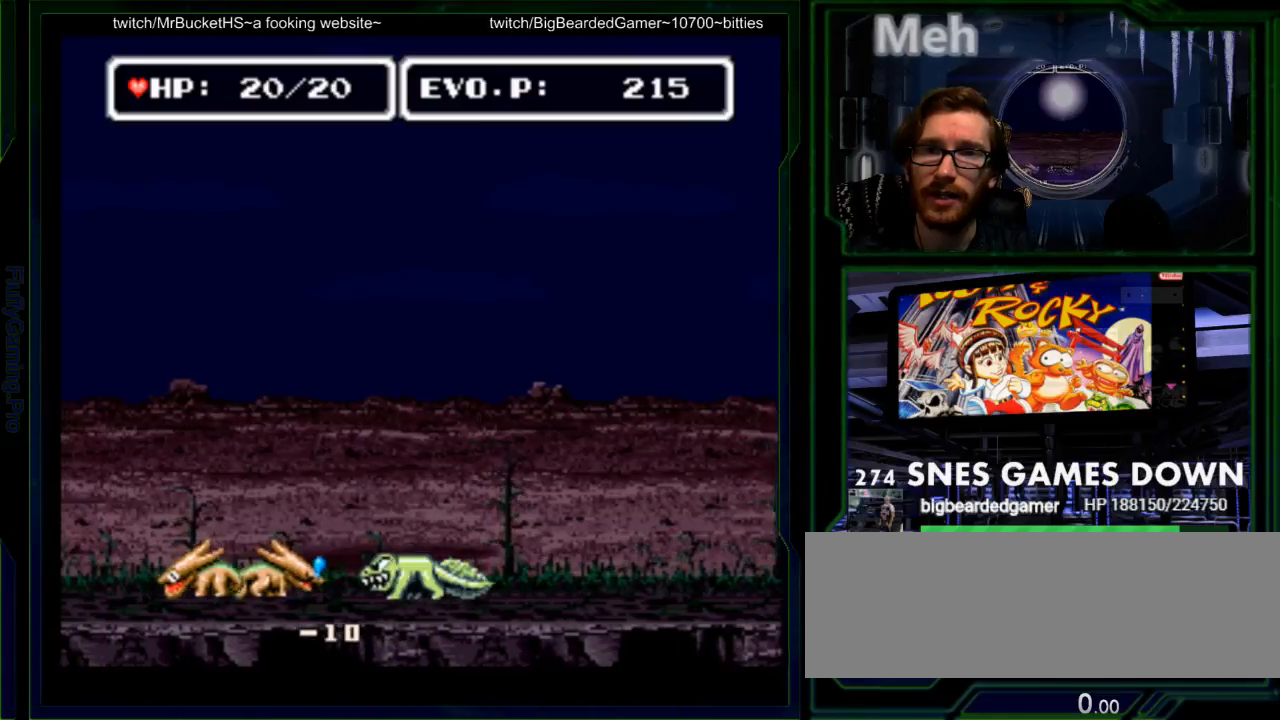
{"dt_ms": 500, "buttons": ["Y"], "events": [[67, "Y", "down"], [167, "DPAD_LEFT", "up"], [167, "Y", "up"], [233, "Y", "down"], [333, "Y", "up"], [417, "Y", "down"]]}
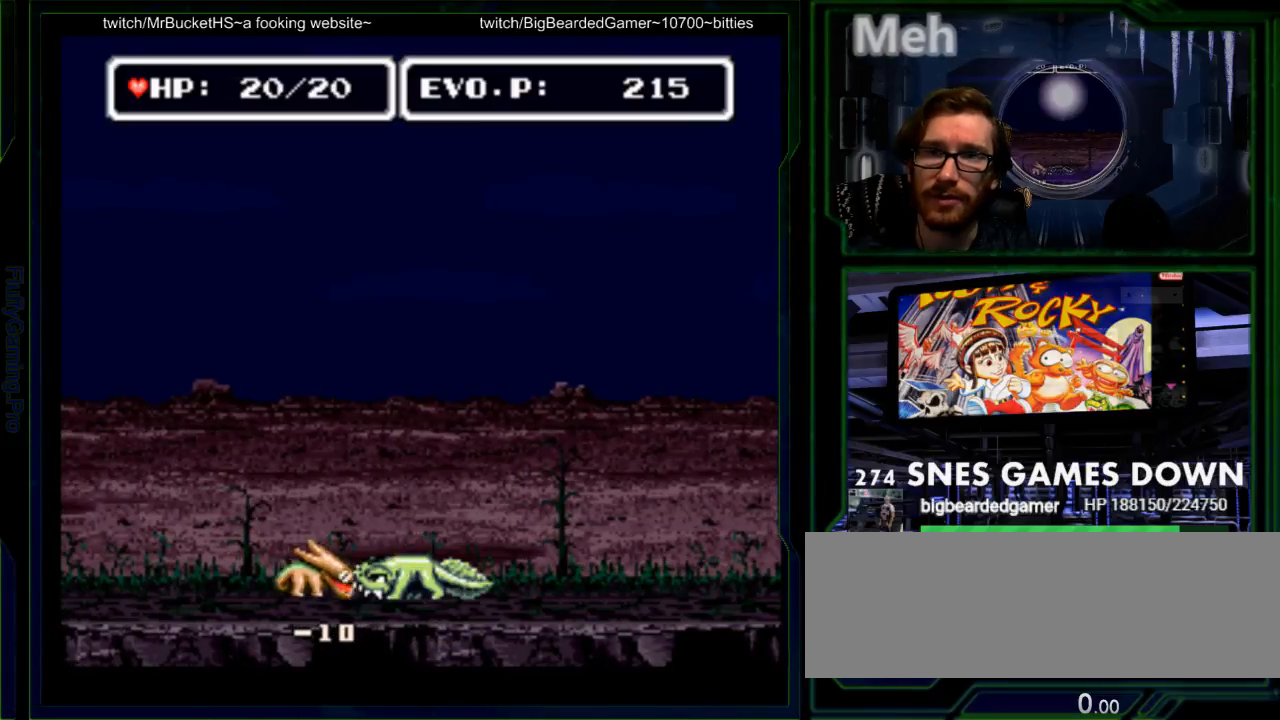
{"dt_ms": 500, "buttons": ["DPAD_LEFT"]}
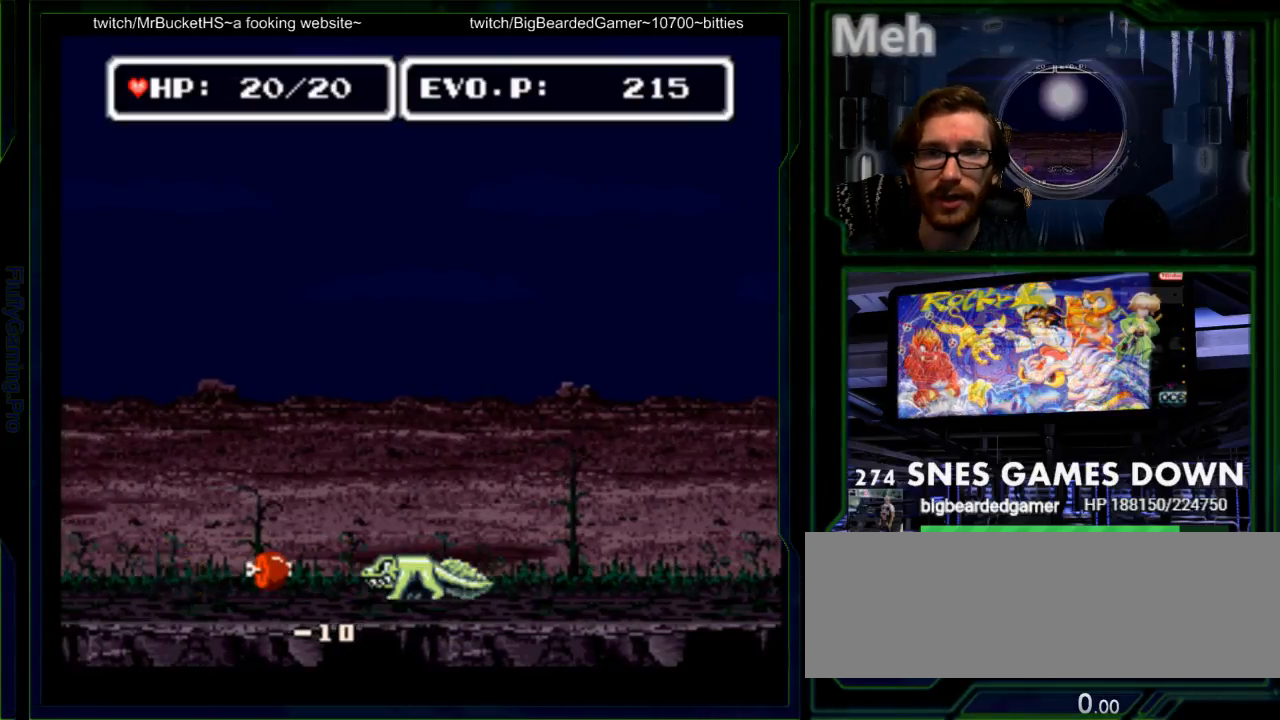
{"dt_ms": 500, "buttons": ["Y"], "events": [[150, "DPAD_DOWN", "down"], [150, "DPAD_LEFT", "up"], [183, "Y", "down"], [233, "DPAD_RIGHT", "down"], [250, "DPAD_DOWN", "up"], [283, "Y", "up"], [350, "Y", "down"], [417, "DPAD_RIGHT", "up"]]}
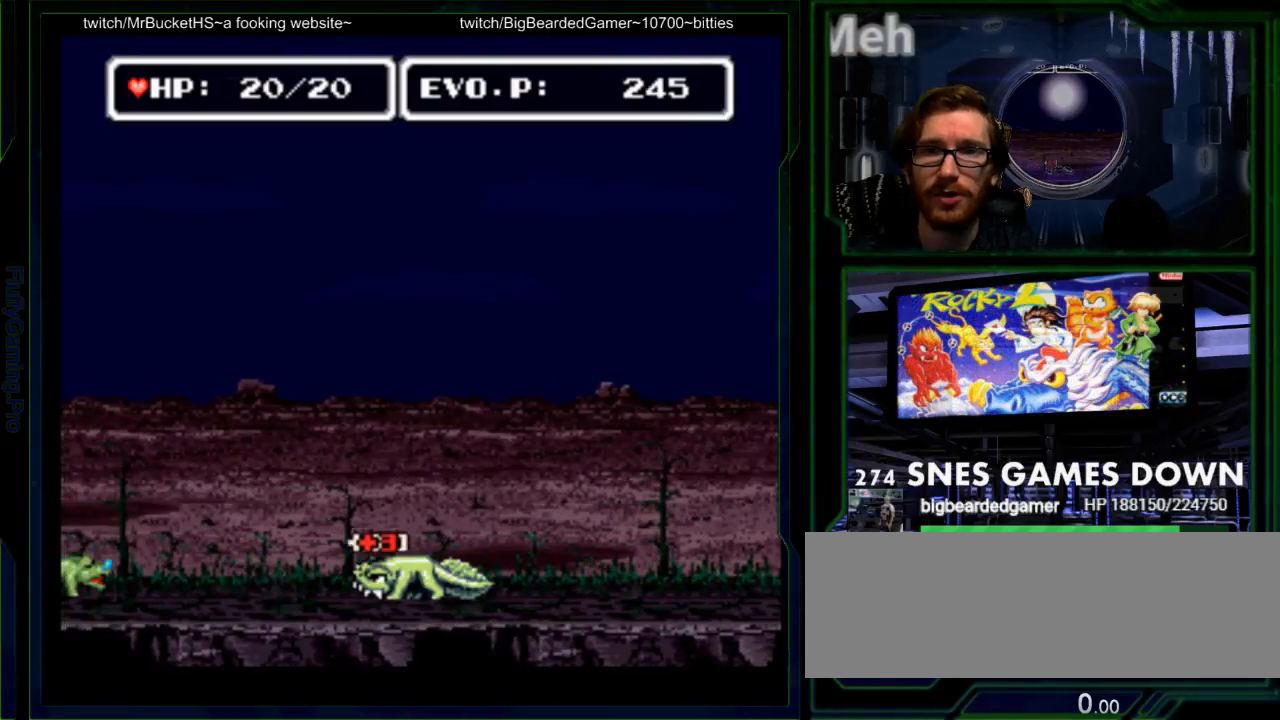
{"dt_ms": 500, "buttons": ["DPAD_LEFT"], "events": [[50, "Y", "up"], [167, "DPAD_LEFT", "down"], [233, "DPAD_LEFT", "up"], [333, "DPAD_LEFT", "down"]]}
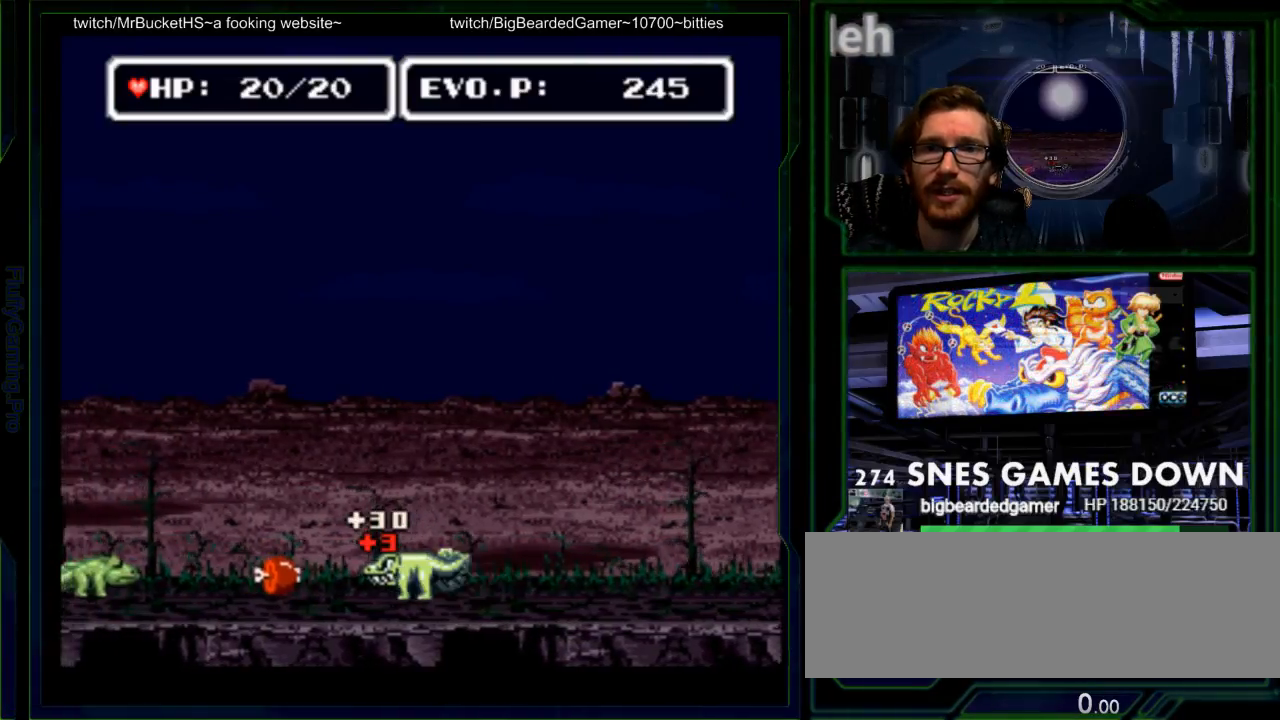
{"dt_ms": 500, "buttons": ["Y"], "events": [[283, "Y", "down"], [467, "DPAD_LEFT", "up"]]}
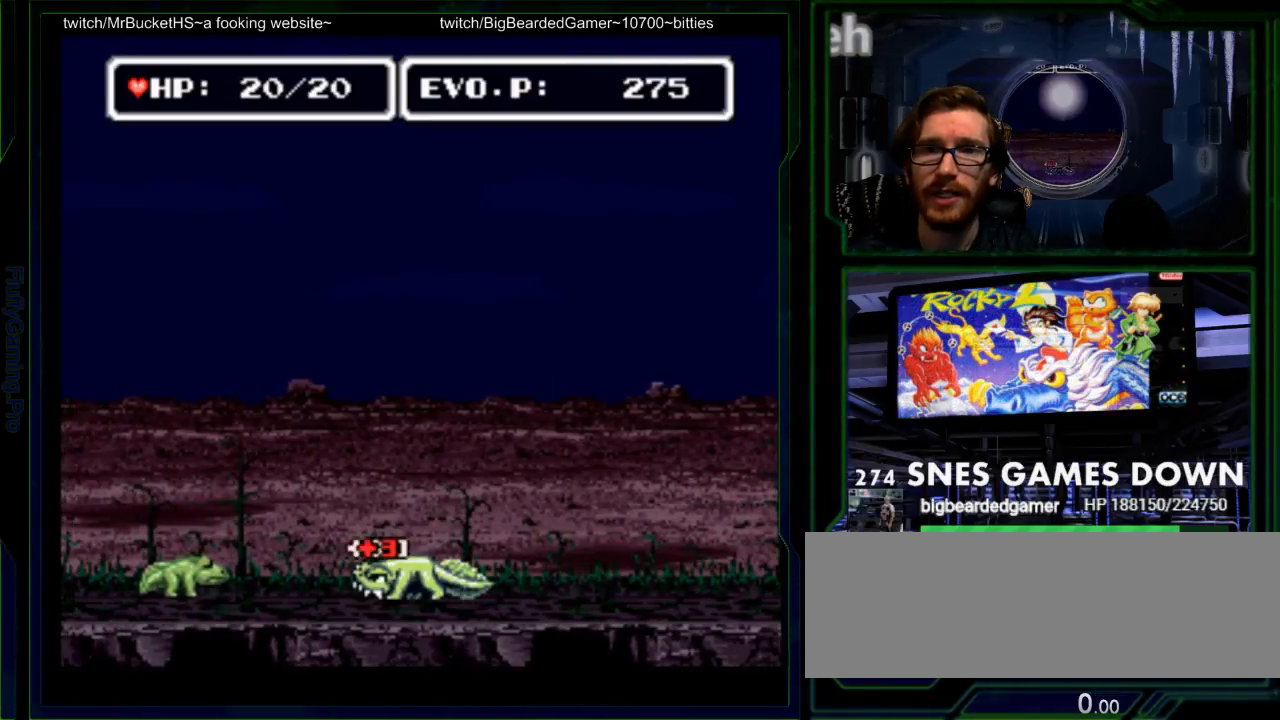
{"dt_ms": 500, "buttons": ["DPAD_LEFT"], "events": [[67, "Y", "up"], [250, "DPAD_LEFT", "down"], [333, "DPAD_LEFT", "up"], [450, "DPAD_LEFT", "down"]]}
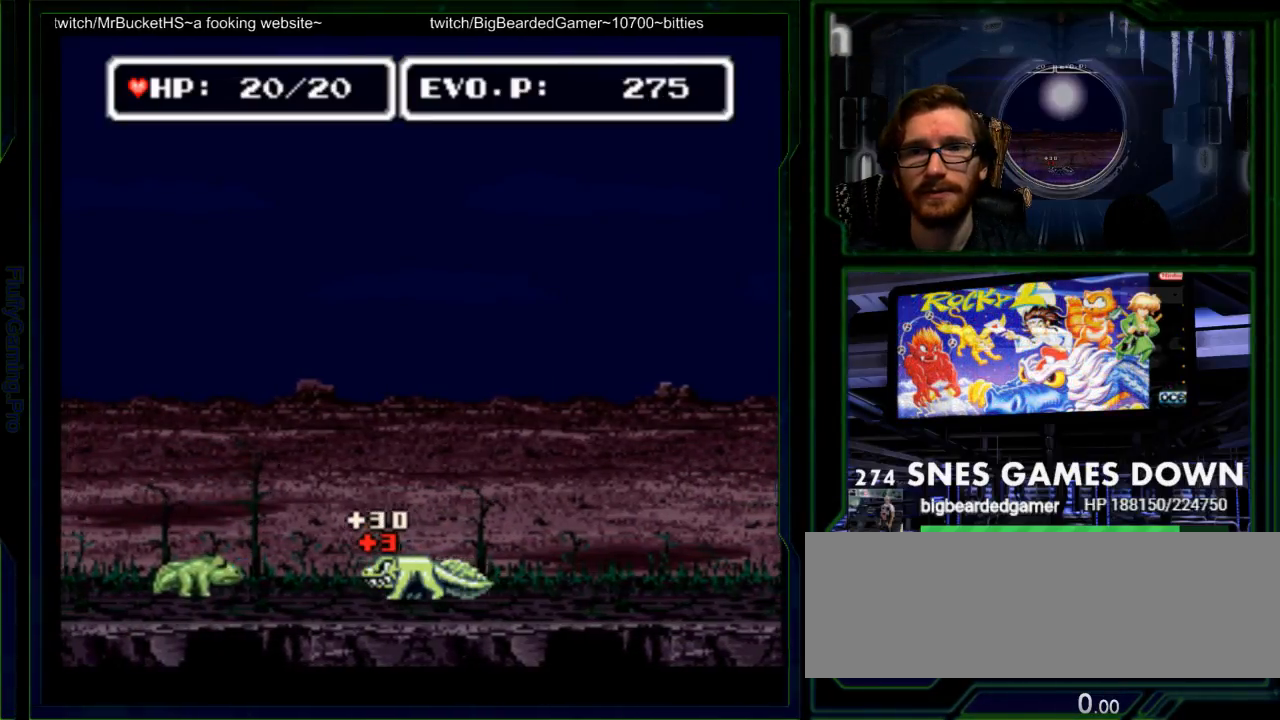
{"dt_ms": 500, "buttons": [], "events": [[500, "DPAD_LEFT", "up"]]}
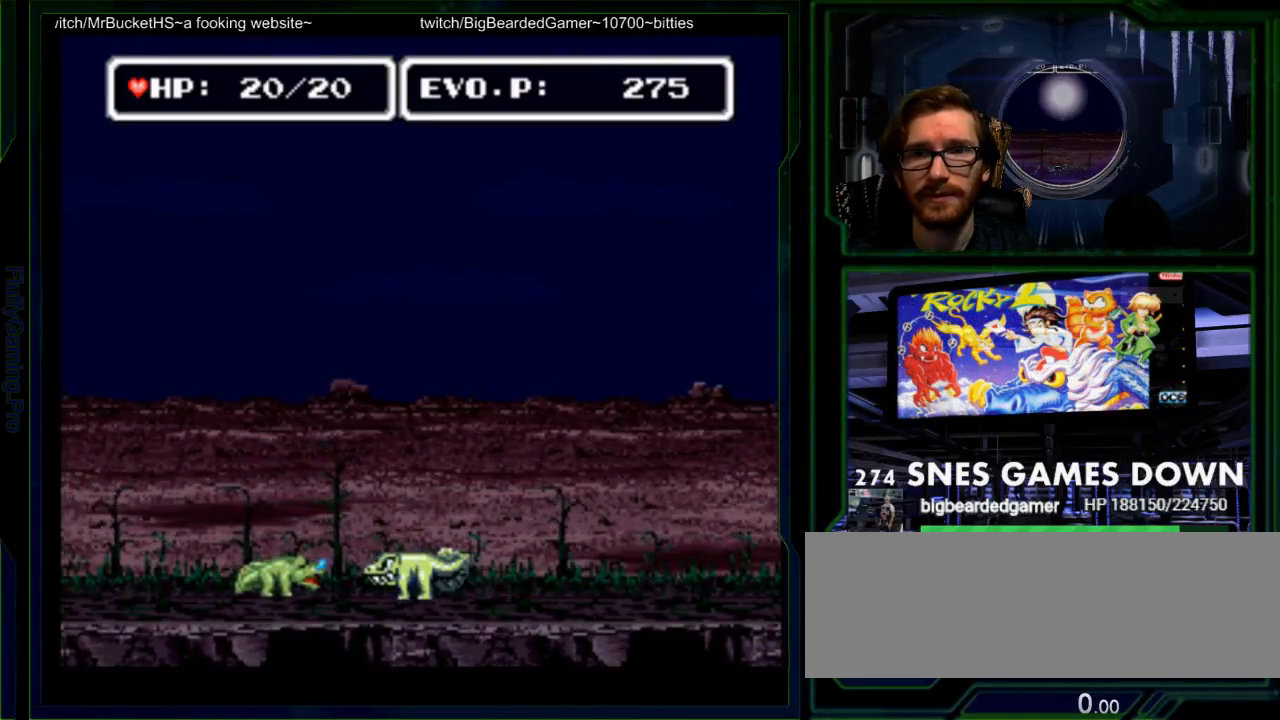
{"dt_ms": 500, "buttons": ["Y"], "events": [[100, "DPAD_LEFT", "down"], [217, "Y", "down"], [267, "Y", "up"], [350, "DPAD_LEFT", "up"], [350, "Y", "down"], [450, "Y", "up"], [483, "Y", "down"]]}
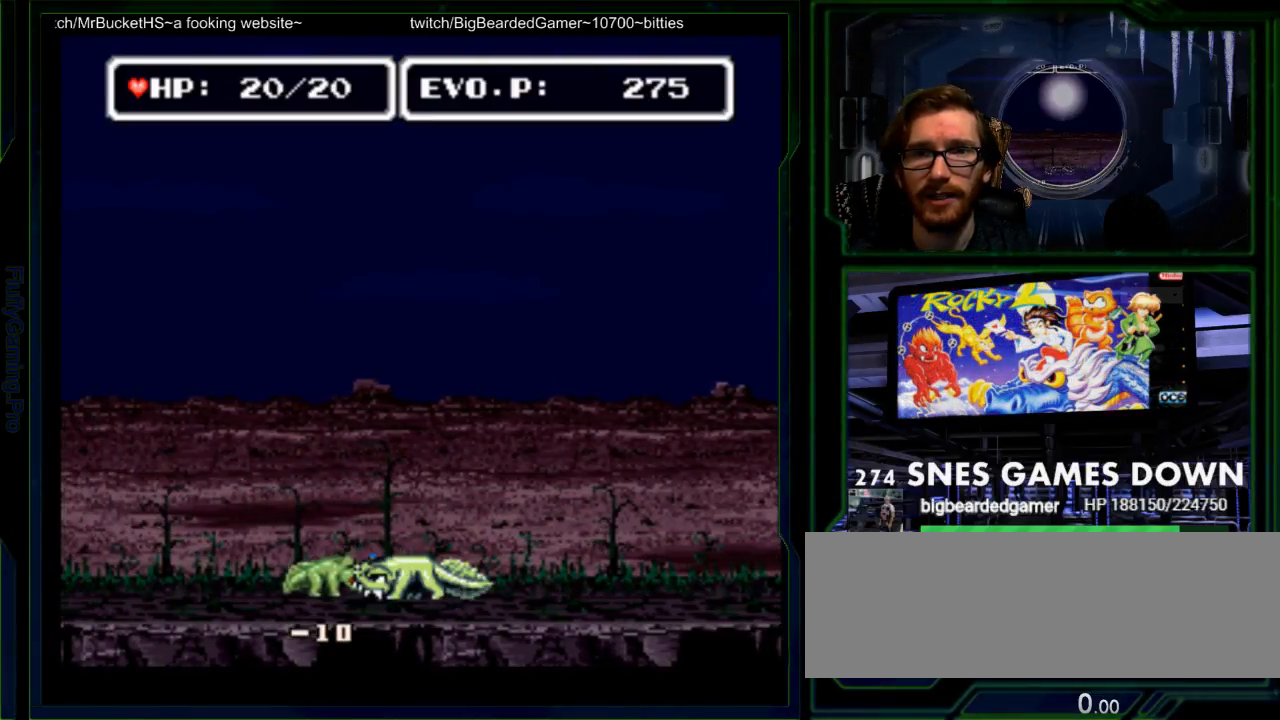
{"dt_ms": 500, "buttons": [], "events": [[167, "Y", "up"]]}